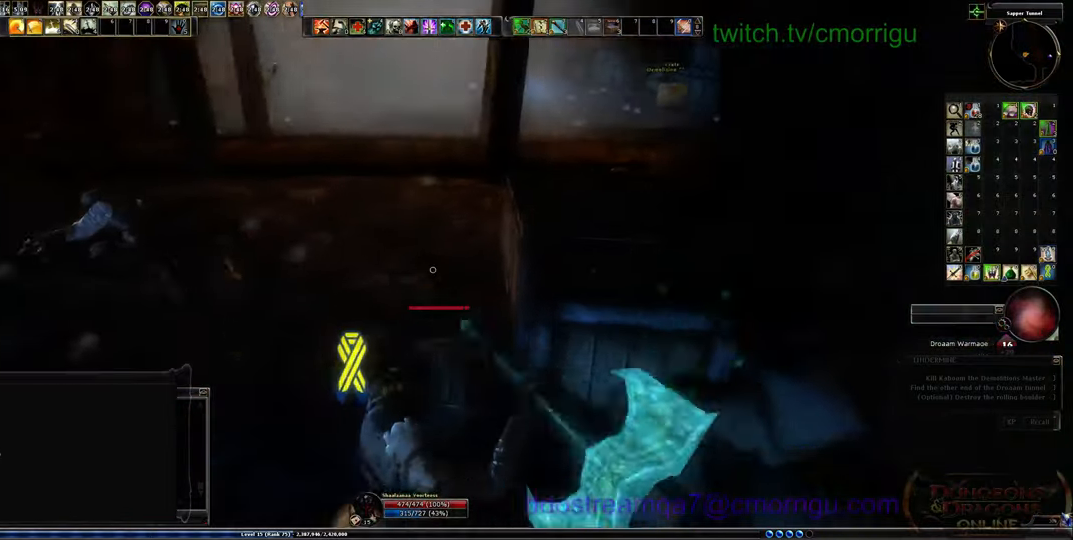
Gameplay with keyboard; each line is a JSON object with the keys held at the frame after it. "events" lists presses ("down") and releases ("up") of ".", "/", "0", "1", "2", "3", "4", "5", "6", "7", "8", "9", "a", "b", "backslash", "backspace", "c", "caps_lock", "comma", "ctrl_l", "ctrl_r", "d", "e", "equals", "escape", "f", "f1", "f10", "f11", "f12", "f2", "f3", "f4", "f5", "f8", "f9", "g", "h", "i", "j", "k", "l", "lbracket", "m", "minus", "n", "o", "p", "q", "quote", "r", "rbracket", "return", "s", "semicolon", "shift_l", "shift_r", "space", "t", "tab", "tilde", "u", "v", "w", "x", "y" and "z" between this image and that frame as [ms after this image, input, new state], when the widget could be followed in between. No other keys are recorded. Mouse input is not recorded. Not read: f6 f7.
{"keys": ["a"], "events": [[67, "a", "down"]]}
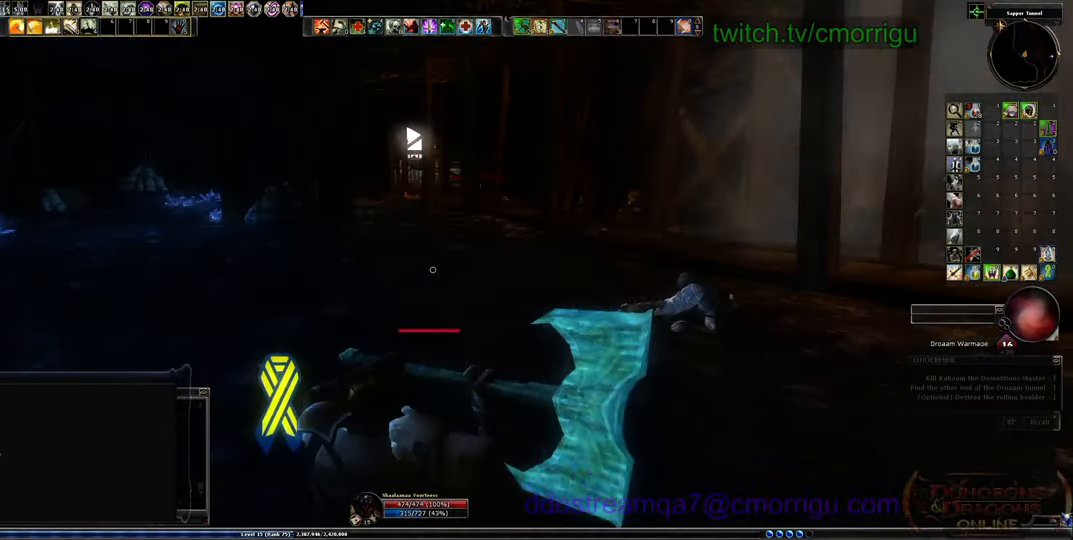
{"keys": ["a", "w"], "events": [[367, "w", "down"]]}
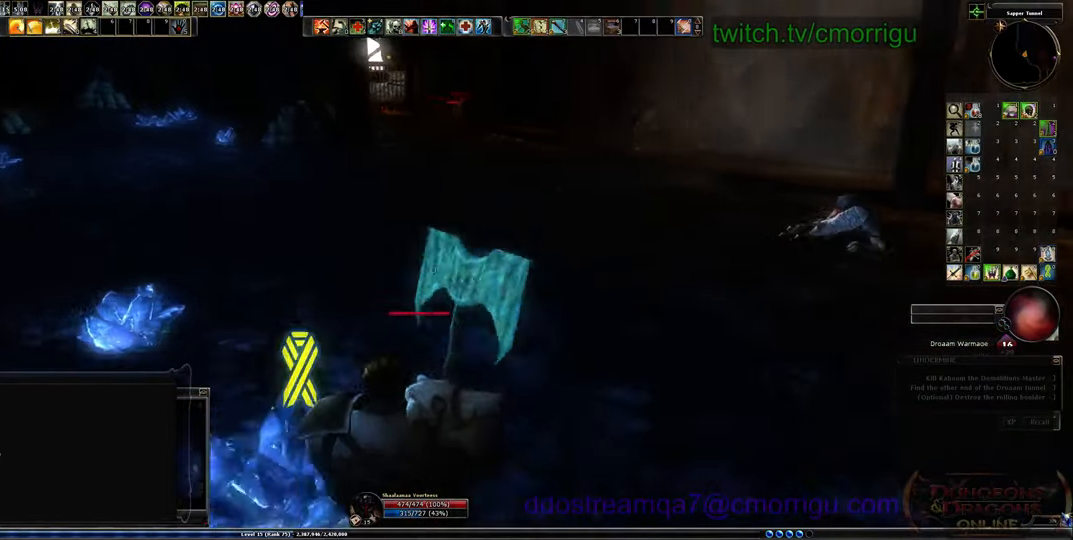
{"keys": ["w"], "events": [[34, "a", "up"]]}
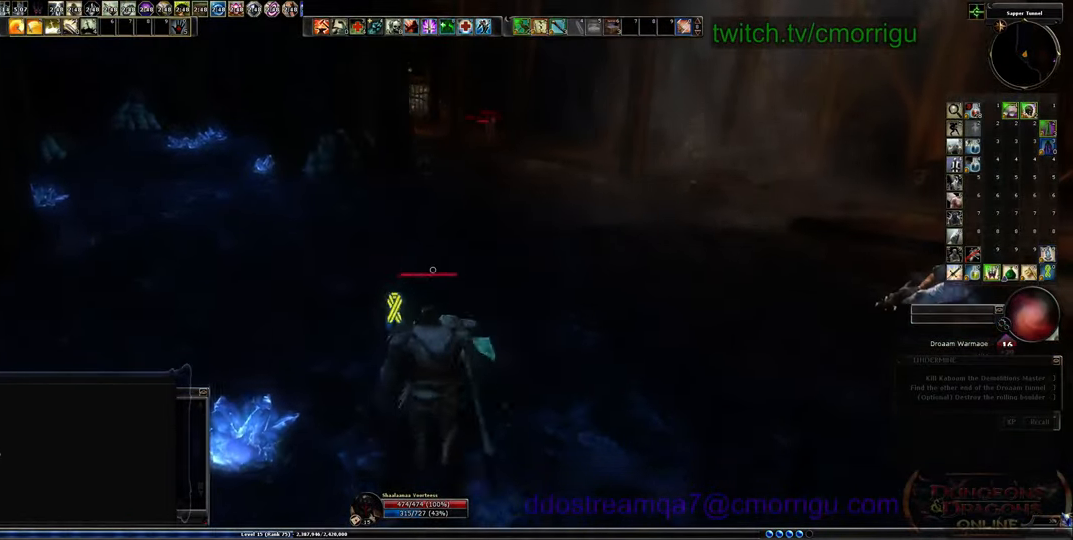
{"keys": ["w"], "events": [[100, "a", "down"], [500, "a", "up"]]}
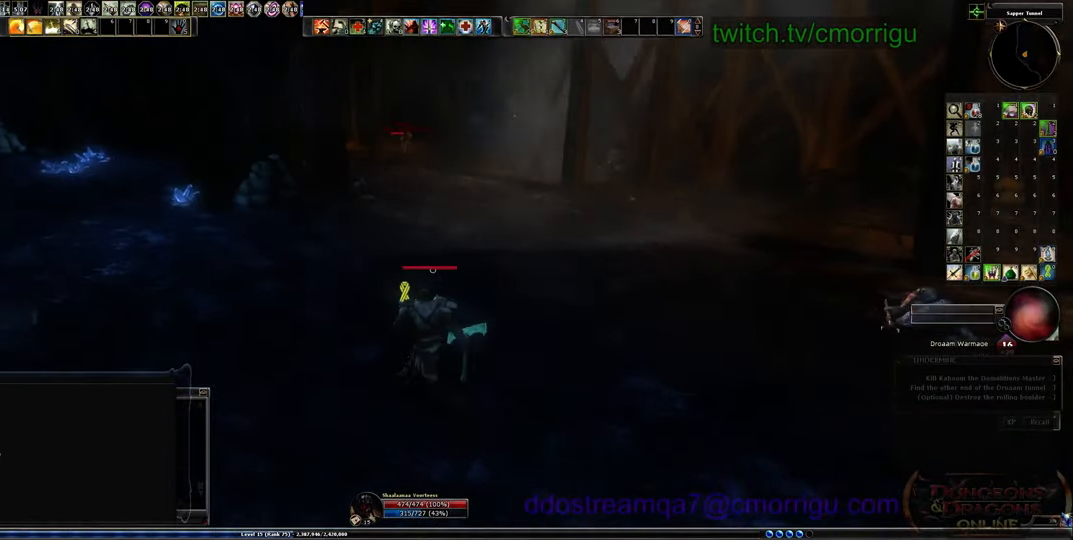
{"keys": ["w"], "events": []}
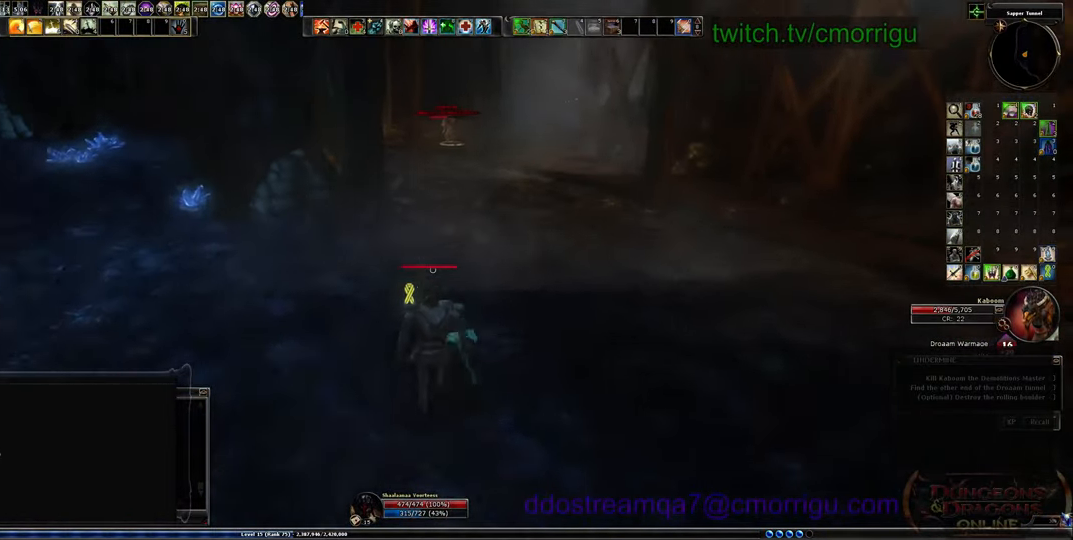
{"keys": ["w"], "events": []}
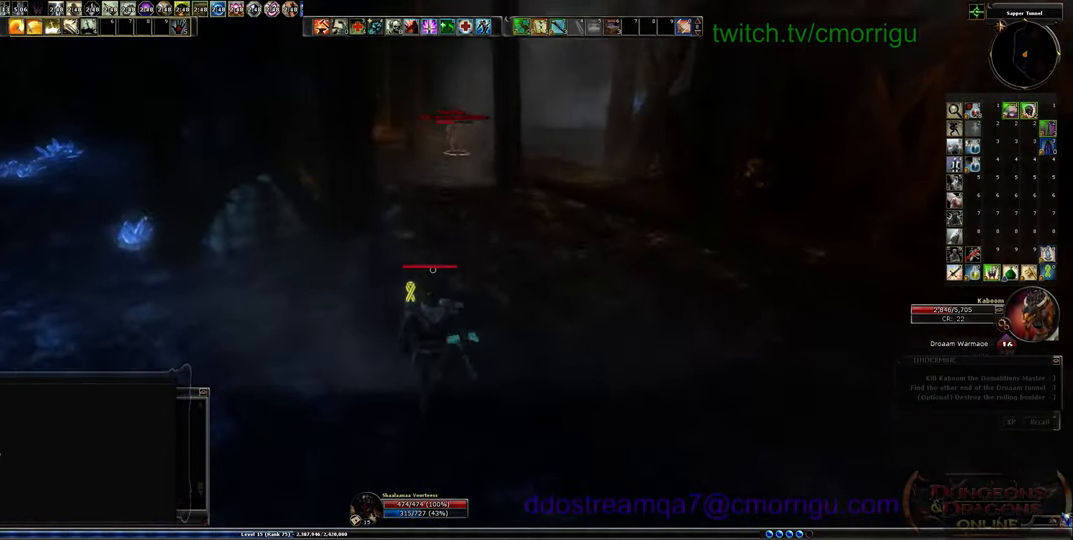
{"keys": ["w"], "events": []}
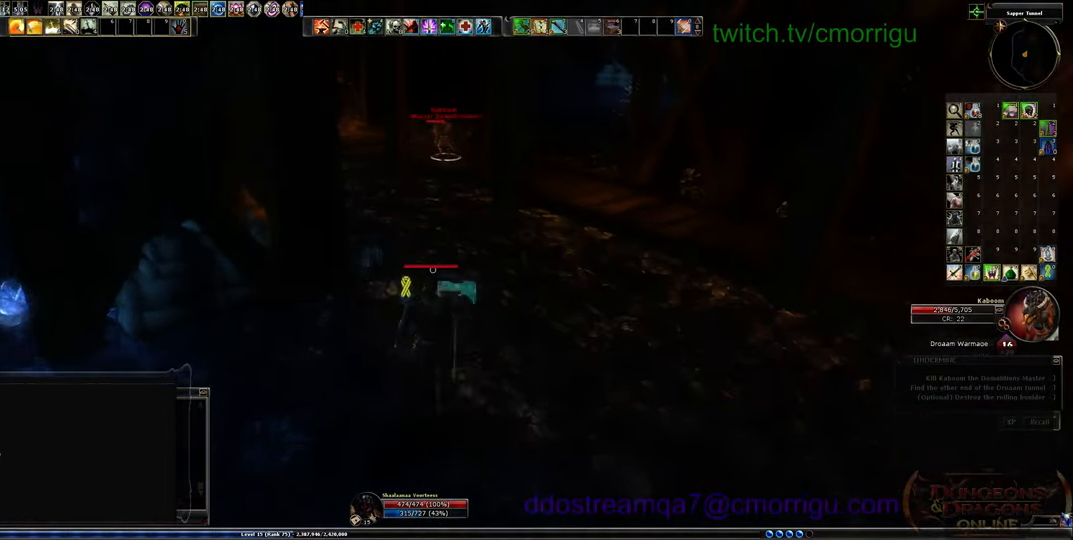
{"keys": ["w"], "events": []}
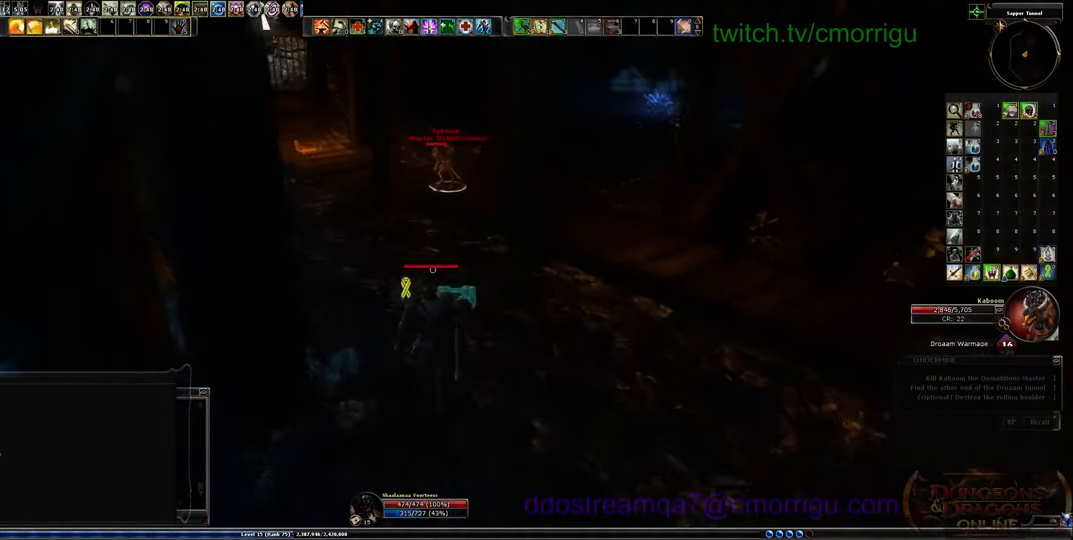
{"keys": ["w"], "events": []}
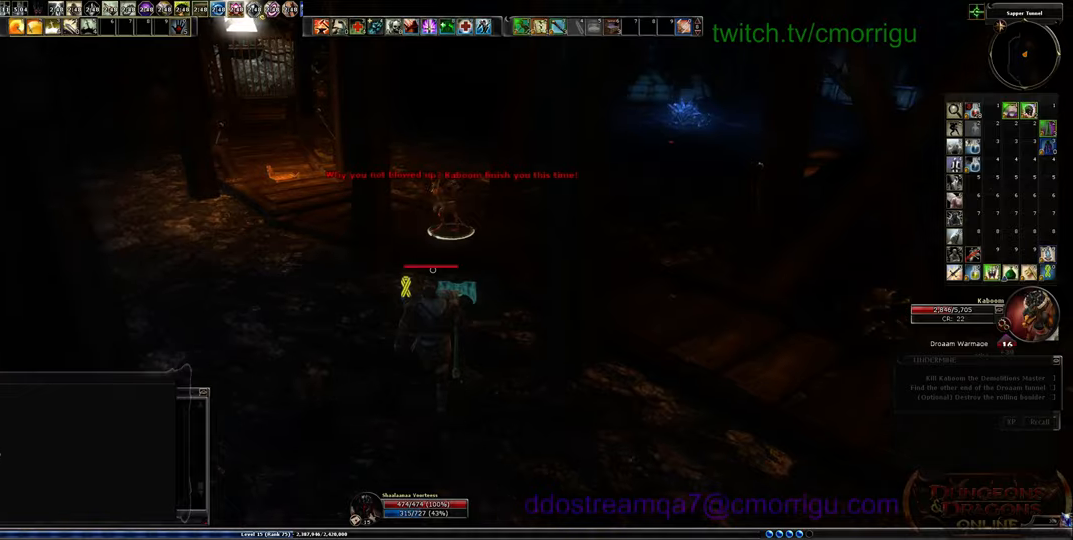
{"keys": [], "events": [[300, "3", "down"], [367, "w", "up"], [500, "3", "up"]]}
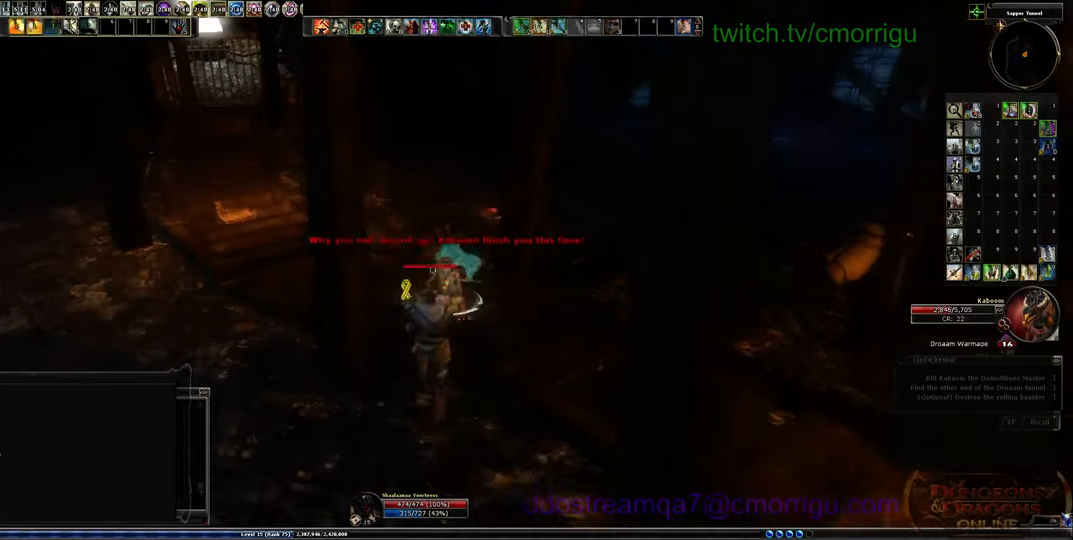
{"keys": [], "events": []}
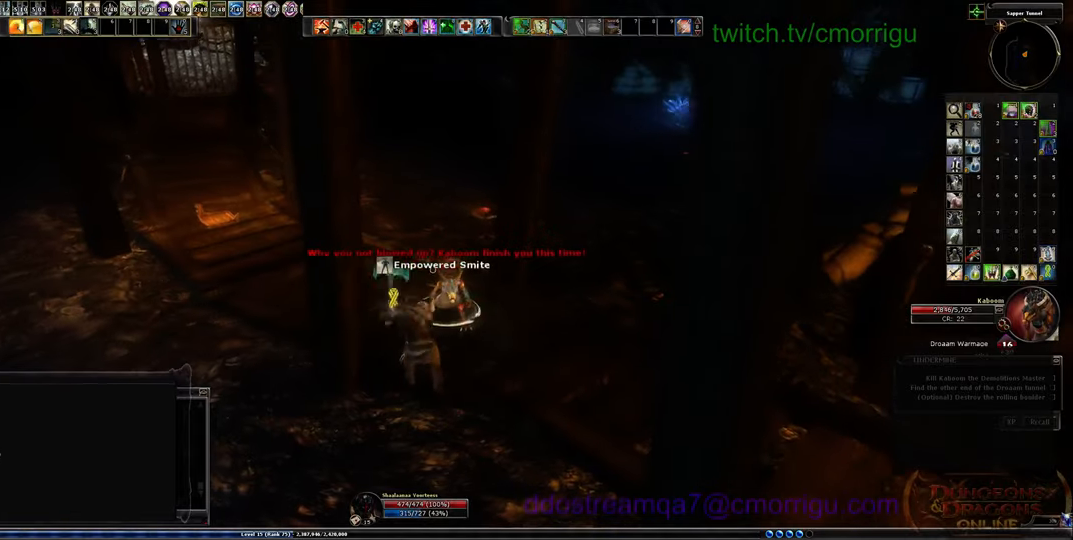
{"keys": ["1"], "events": [[367, "1", "down"]]}
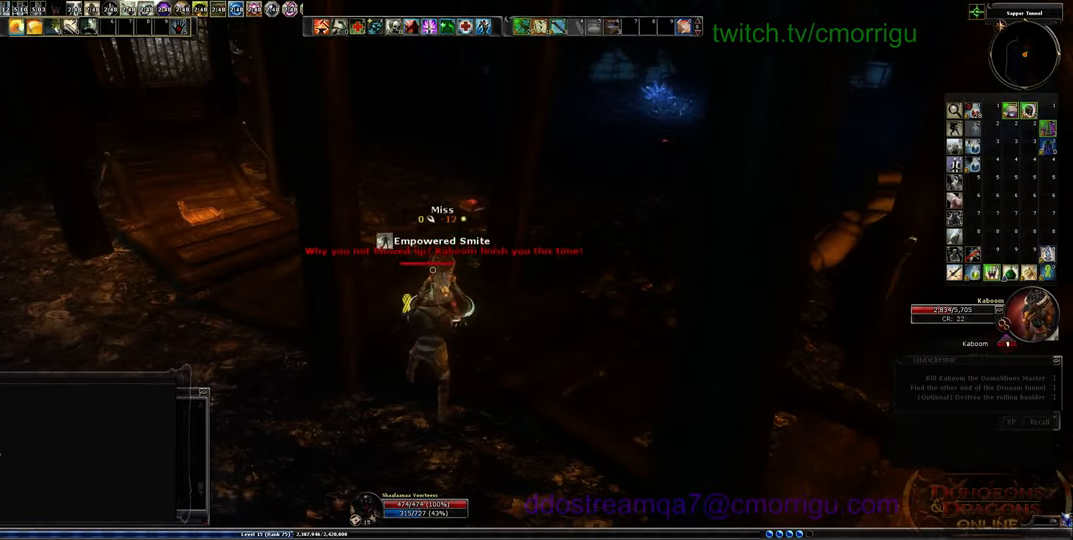
{"keys": [], "events": [[67, "1", "up"]]}
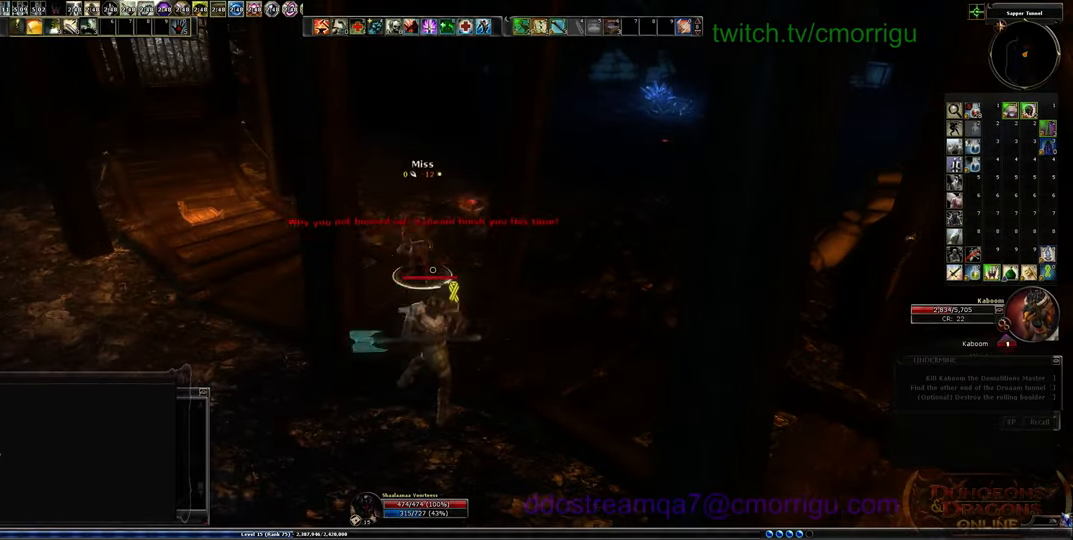
{"keys": ["s"], "events": [[367, "s", "down"]]}
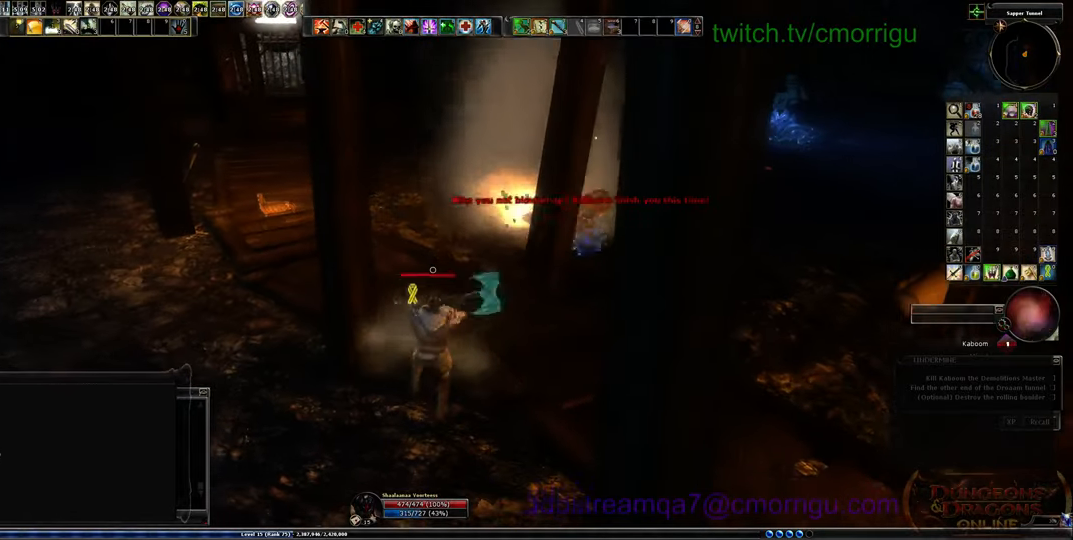
{"keys": ["a", "s"], "events": [[200, "a", "down"]]}
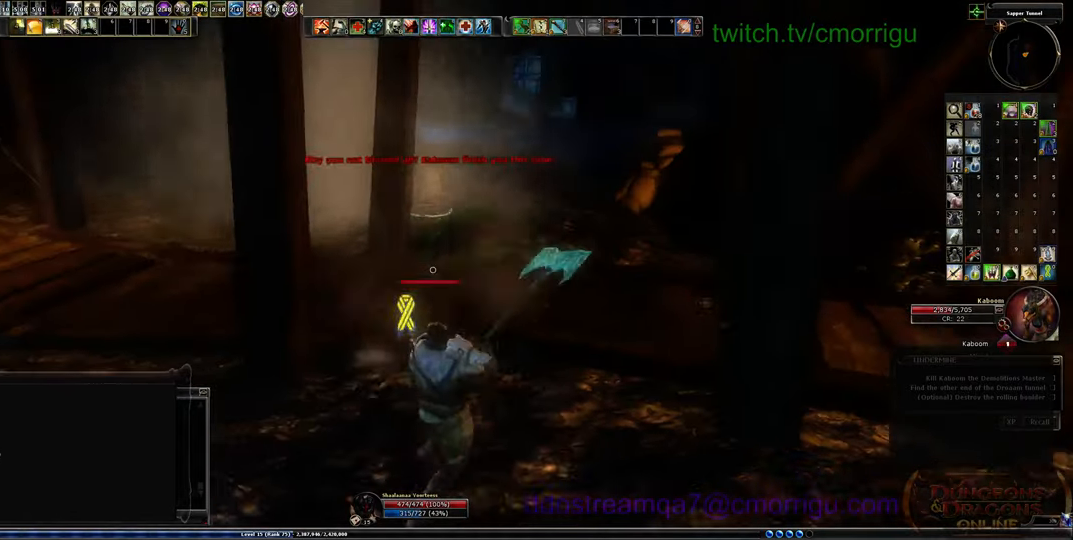
{"keys": ["a", "w"], "events": [[34, "s", "up"], [500, "w", "down"]]}
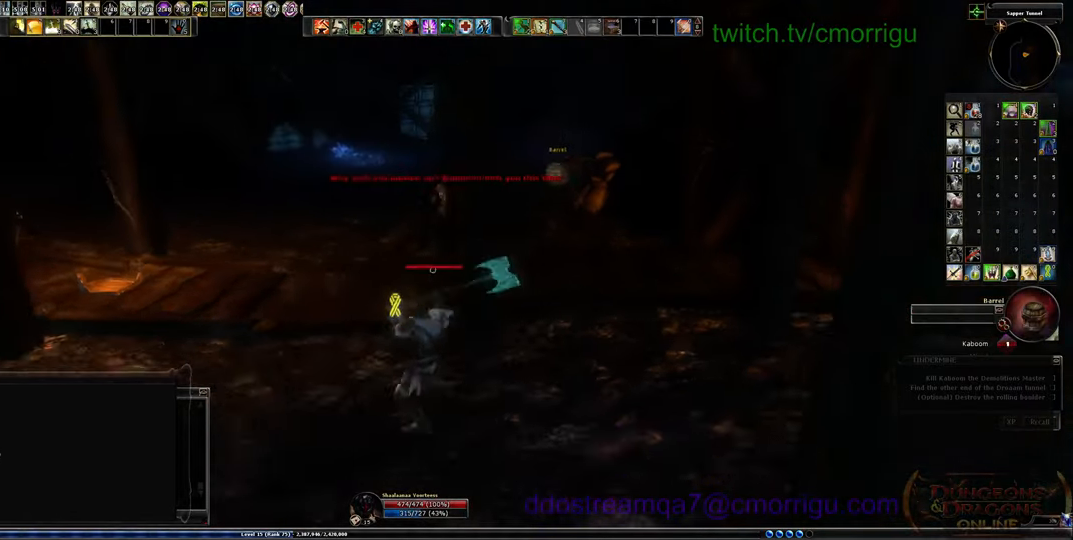
{"keys": ["w"], "events": [[234, "a", "up"]]}
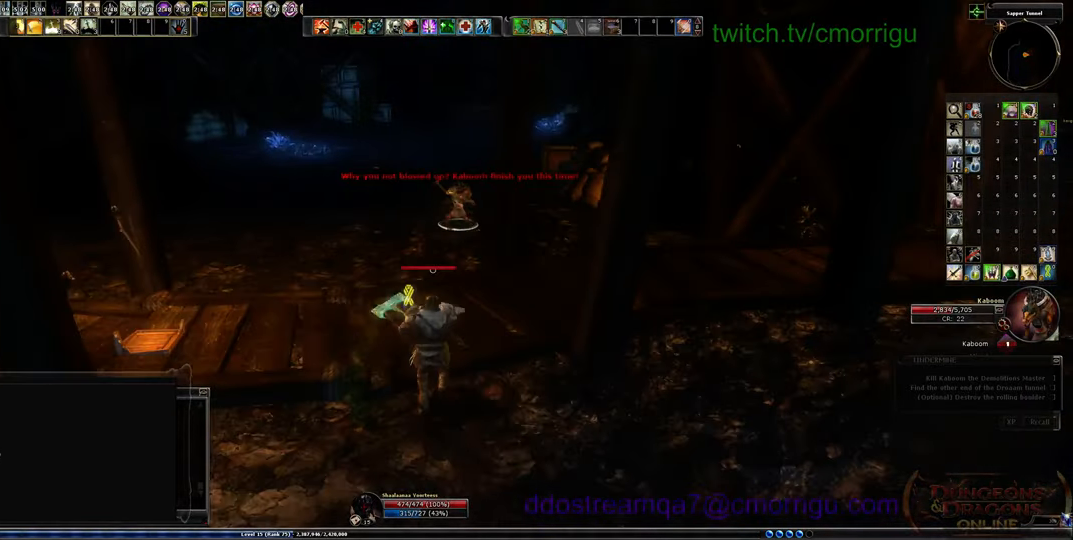
{"keys": ["w"], "events": []}
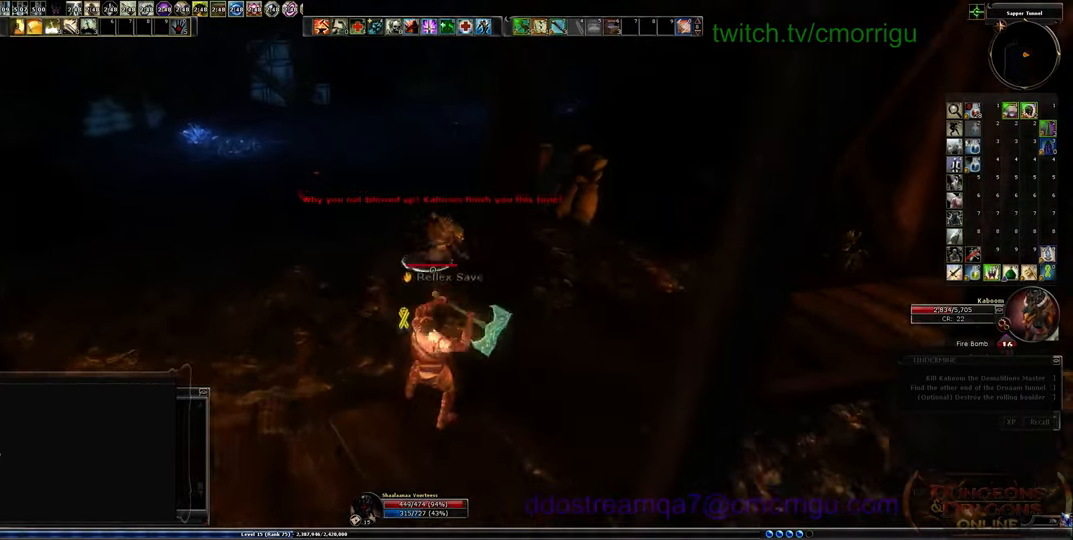
{"keys": ["1"], "events": [[300, "1", "down"], [300, "w", "up"]]}
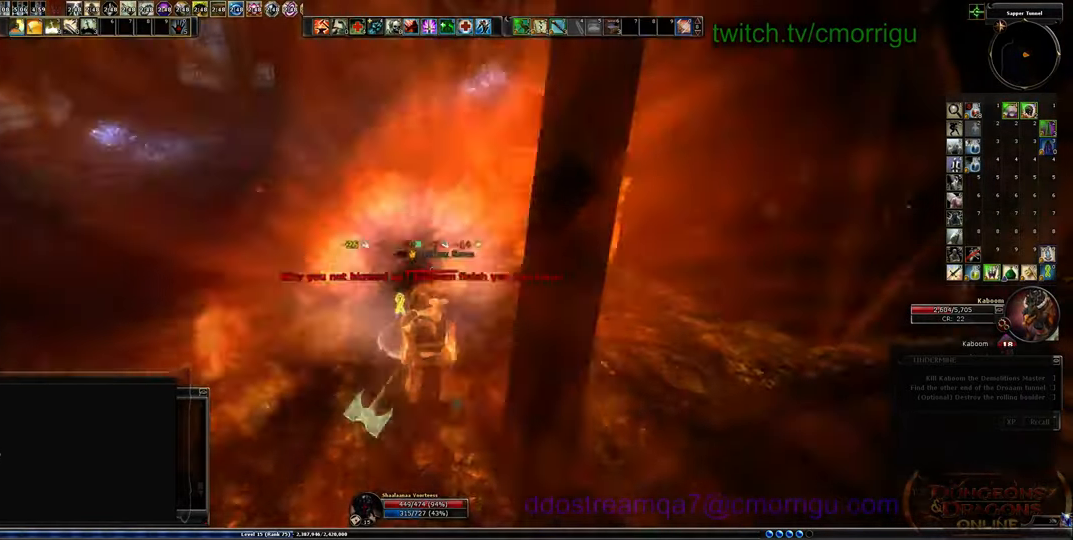
{"keys": [], "events": [[34, "1", "up"], [267, "2", "down"], [434, "2", "up"]]}
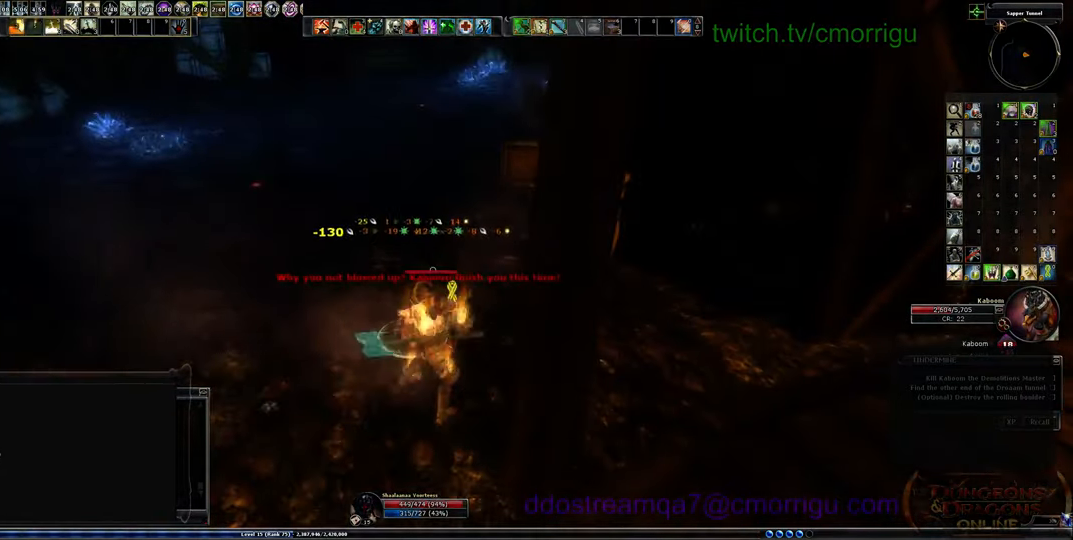
{"keys": [], "events": []}
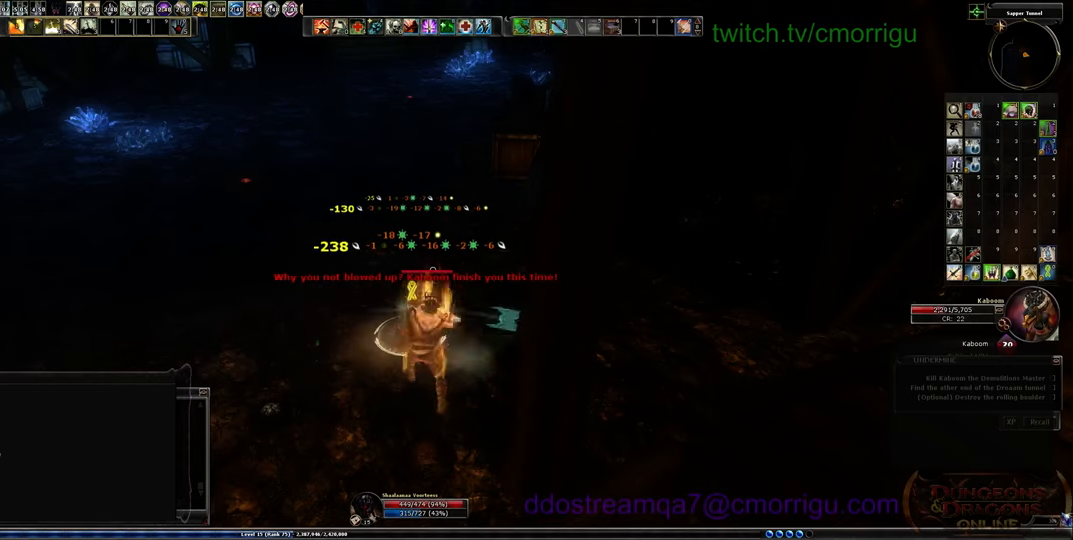
{"keys": [], "events": []}
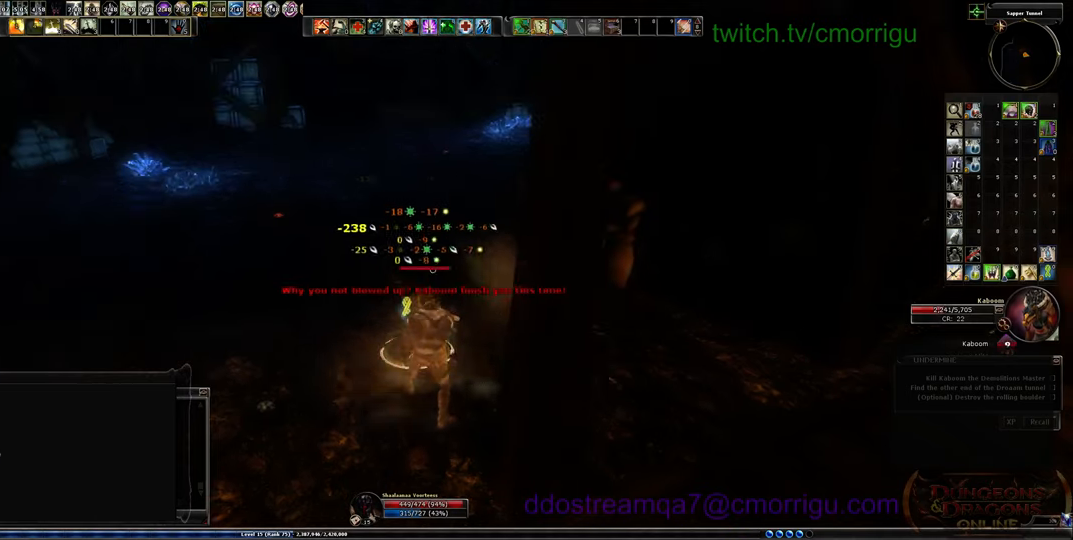
{"keys": [], "events": [[367, "tab", "down"], [500, "tab", "up"]]}
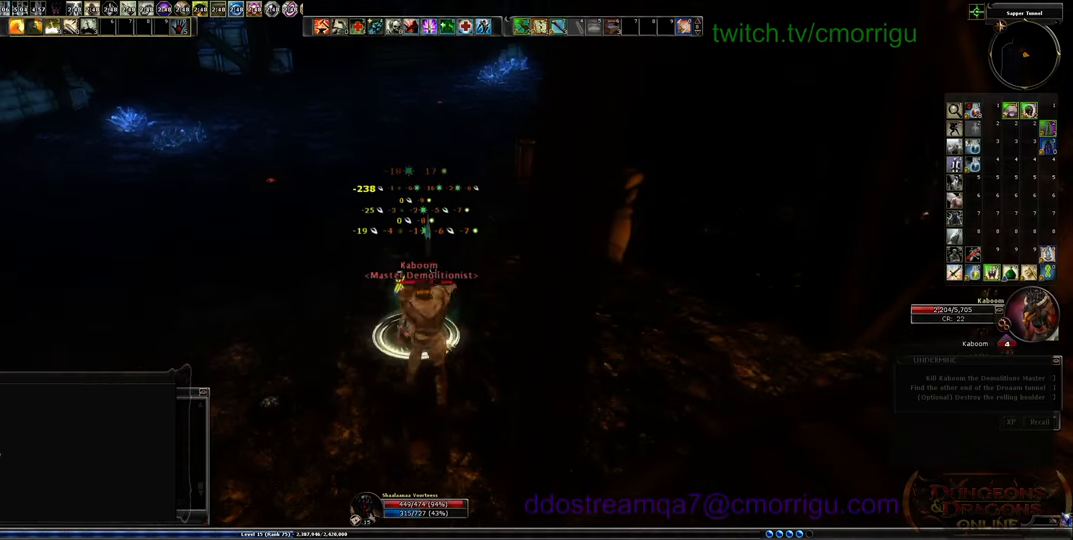
{"keys": [], "events": []}